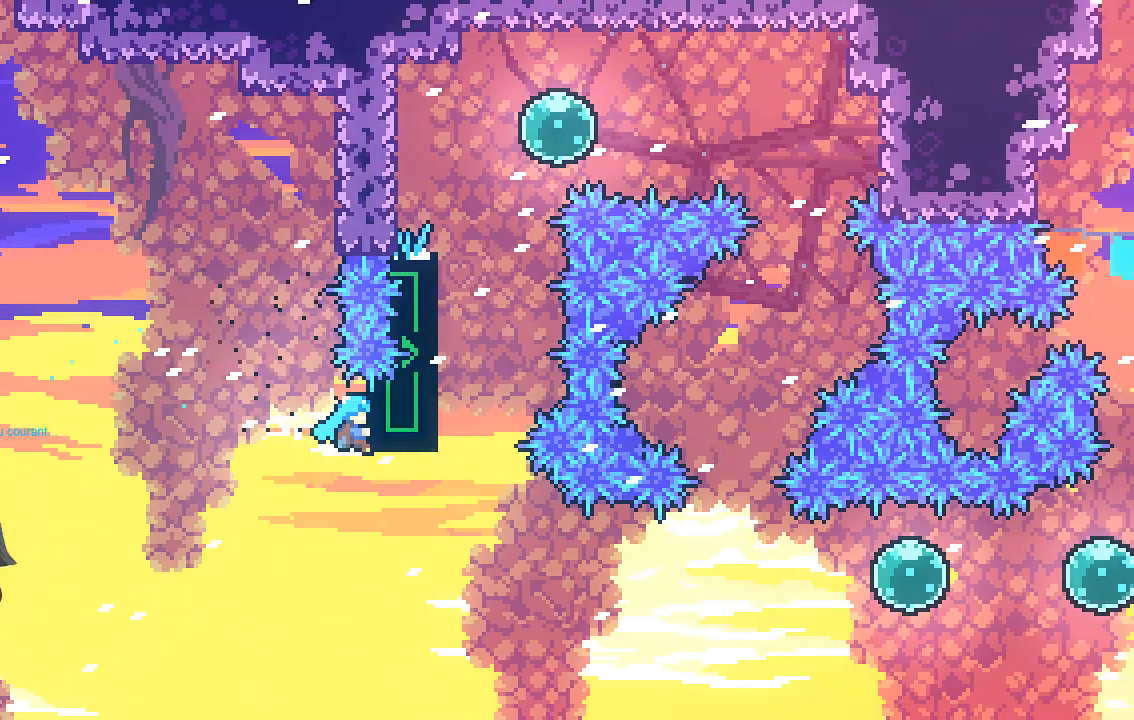
Gameplay with a controller (Xbox layout); each line is a JSON object with the inputs held at the frame after it. "events" lists button and stick changes between this image and that frame as [ms after this image, input, new state], when the widget could be followed in between. Not read: right_stick.
{"buttons": ["R2"], "left_stick": "up", "events": [[134, "left_stick", "up"]]}
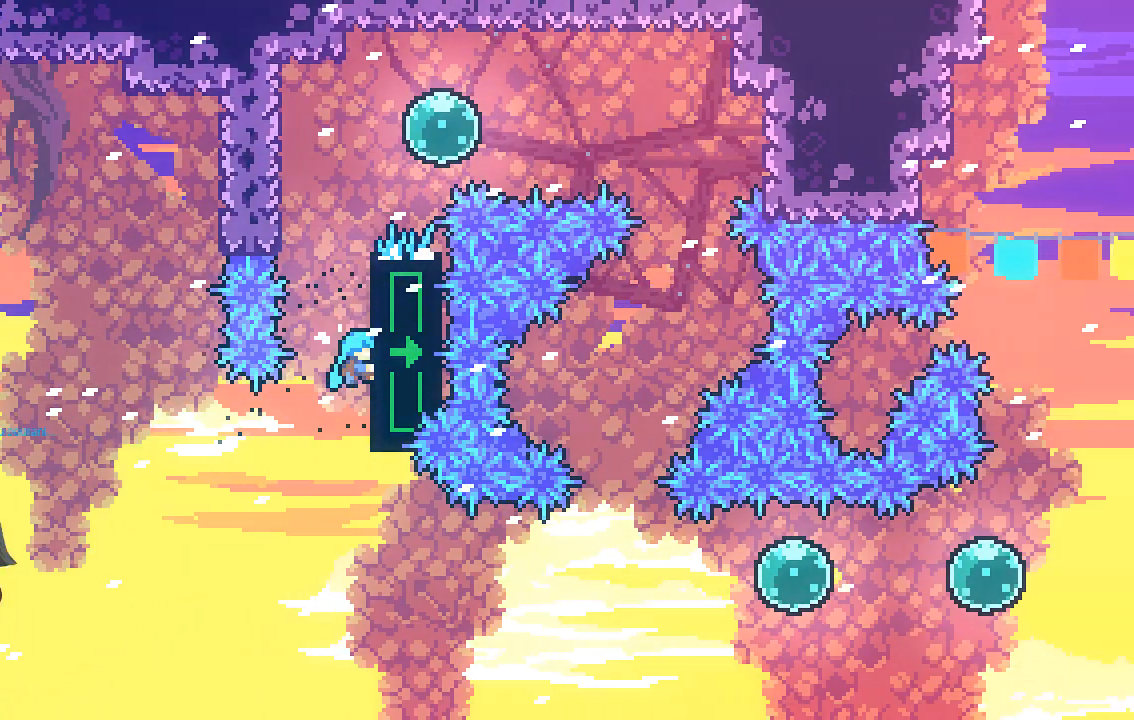
{"buttons": ["A", "R2", "L3"], "left_stick": "up-left", "events": [[168, "A", "down"], [201, "left_stick", "up-left"], [268, "L3", "down"]]}
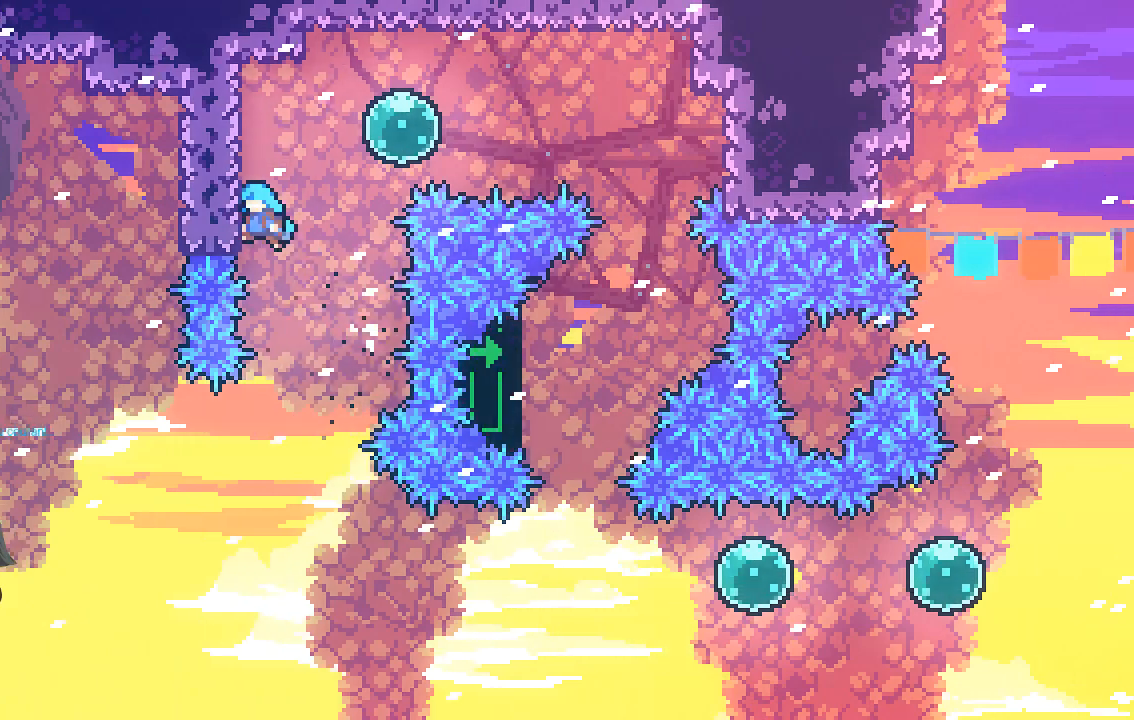
{"buttons": [], "left_stick": "right", "events": [[100, "A", "up"], [100, "L3", "up"], [134, "left_stick", "right"], [167, "A", "down"], [470, "A", "up"], [470, "R2", "up"]]}
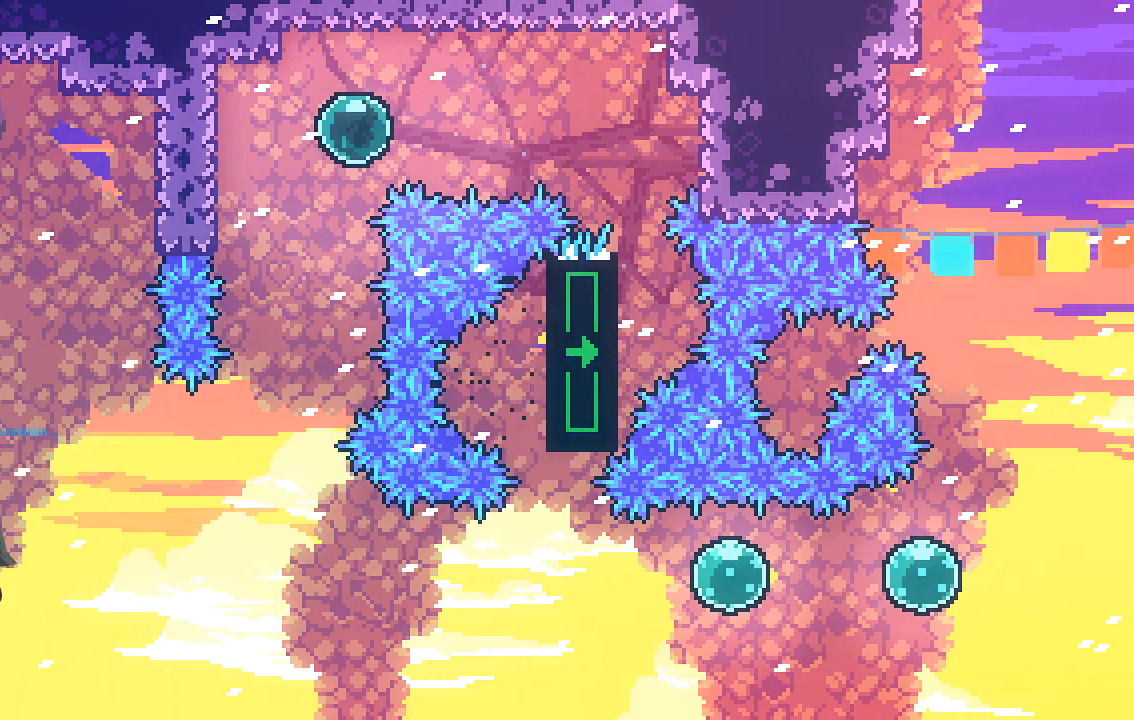
{"buttons": [], "left_stick": "right", "events": []}
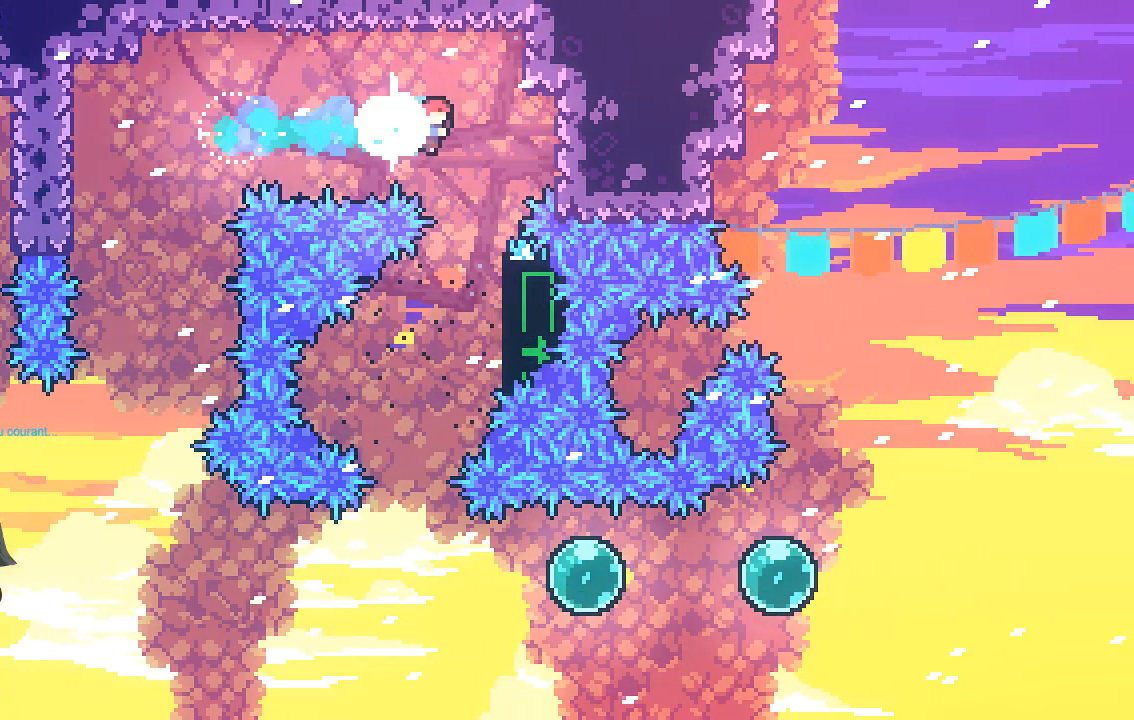
{"buttons": [], "left_stick": "left", "events": [[68, "left_stick", "left"], [235, "left_stick", "center"], [336, "left_stick", "left"]]}
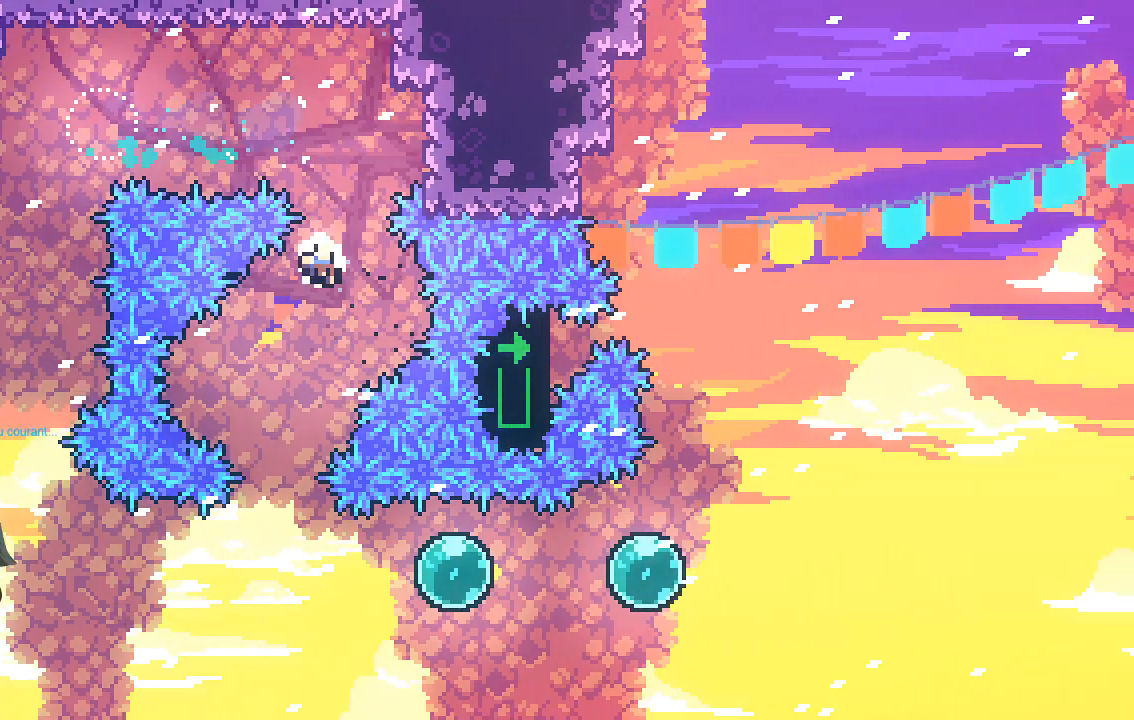
{"buttons": [], "left_stick": "center", "events": [[134, "left_stick", "center"]]}
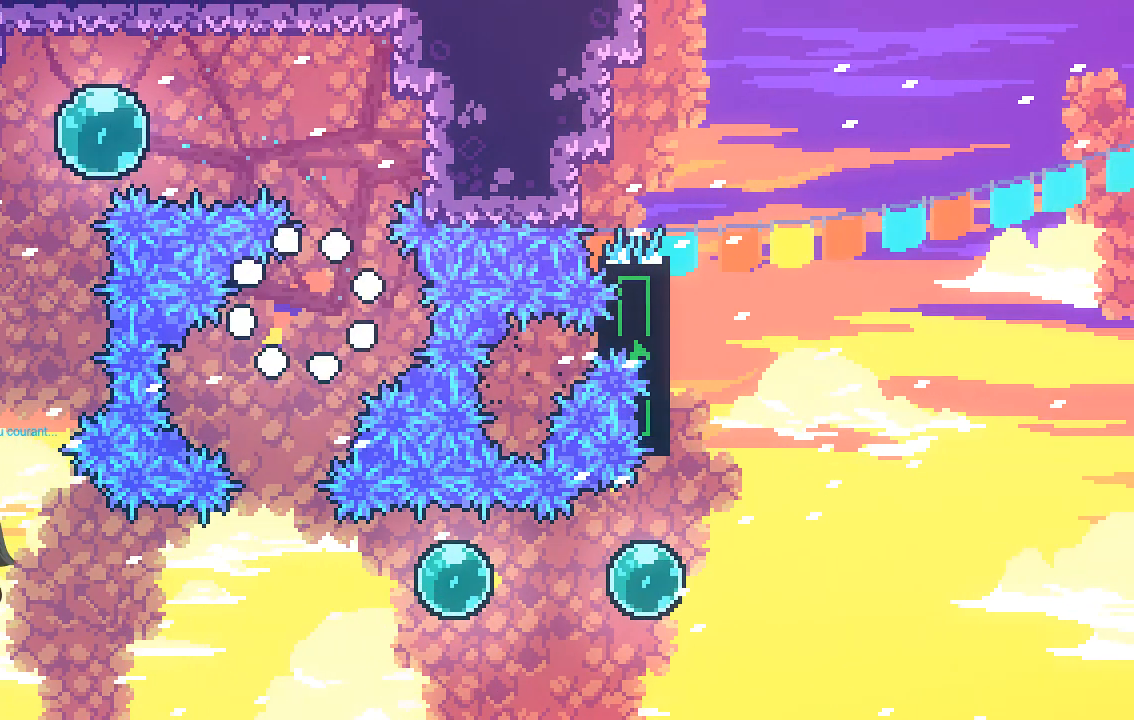
{"buttons": [], "left_stick": "center", "events": []}
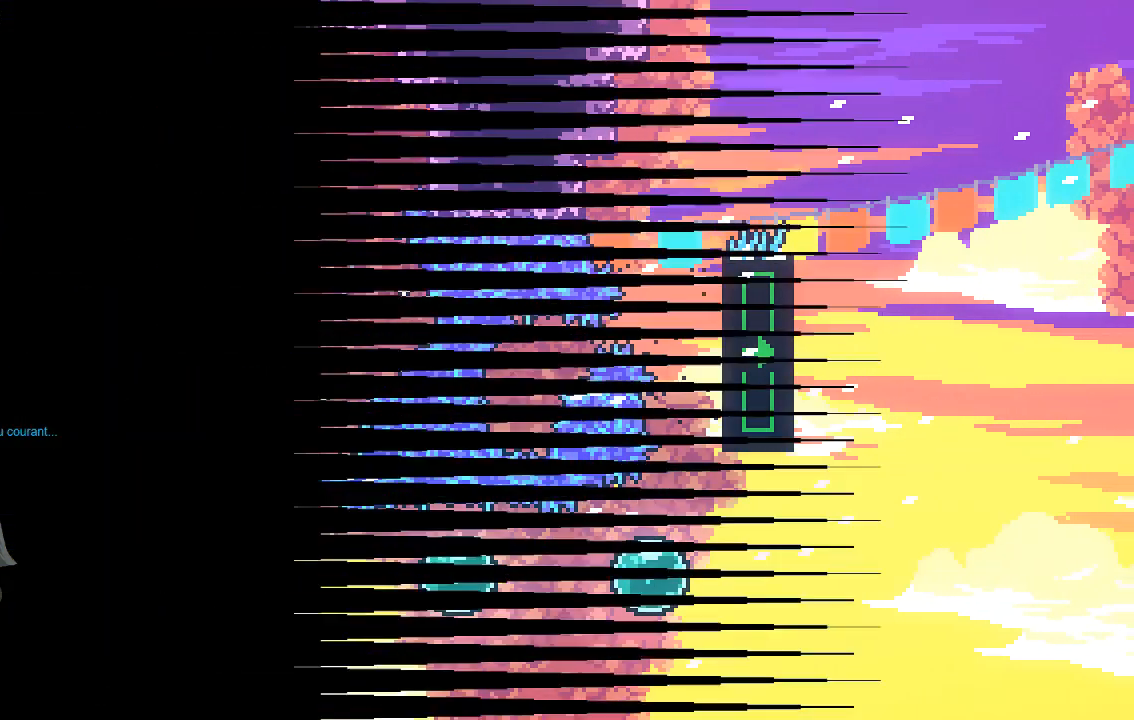
{"buttons": [], "left_stick": "center", "events": []}
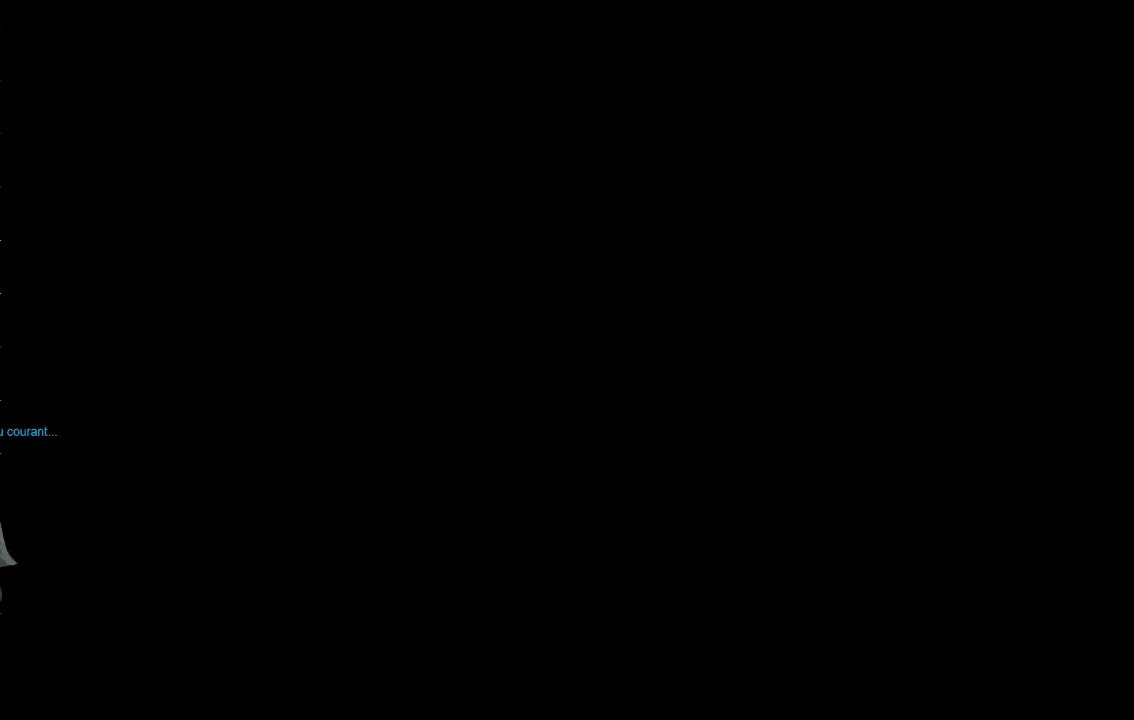
{"buttons": [], "left_stick": "right", "events": [[437, "left_stick", "right"]]}
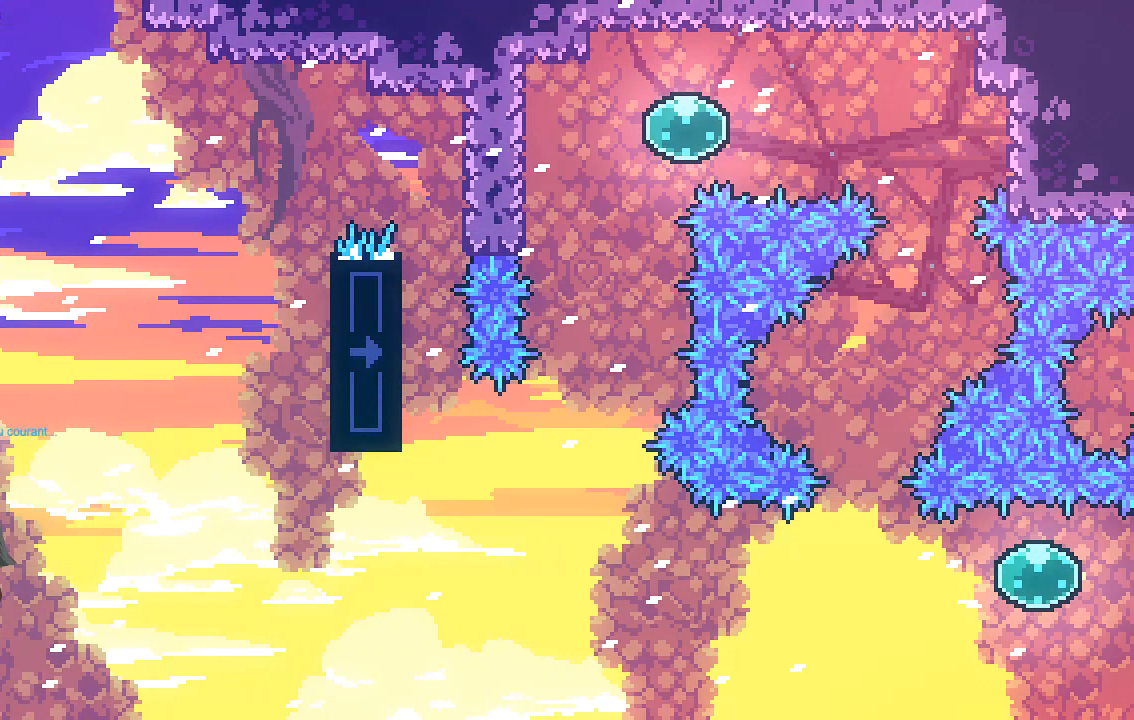
{"buttons": ["R2"], "left_stick": "right", "events": [[101, "R2", "down"], [201, "A", "down"], [436, "A", "up"]]}
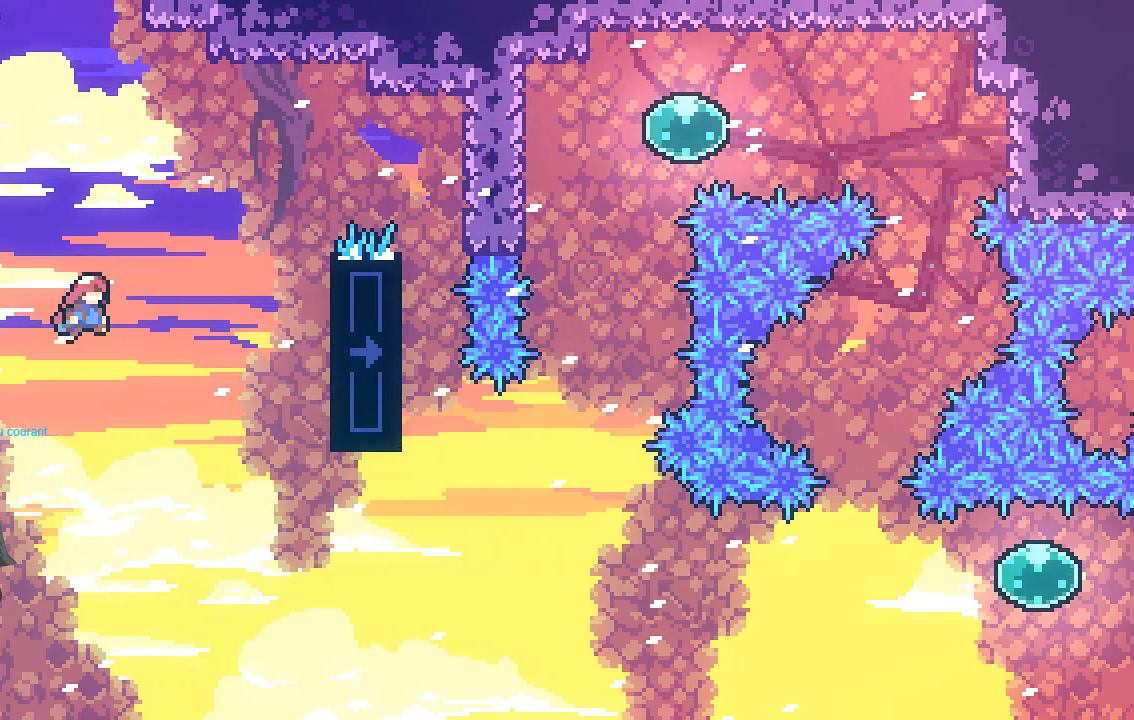
{"buttons": ["R2"], "left_stick": "down", "events": [[67, "X", "down"], [201, "X", "up"], [402, "left_stick", "down-left"], [470, "left_stick", "down"]]}
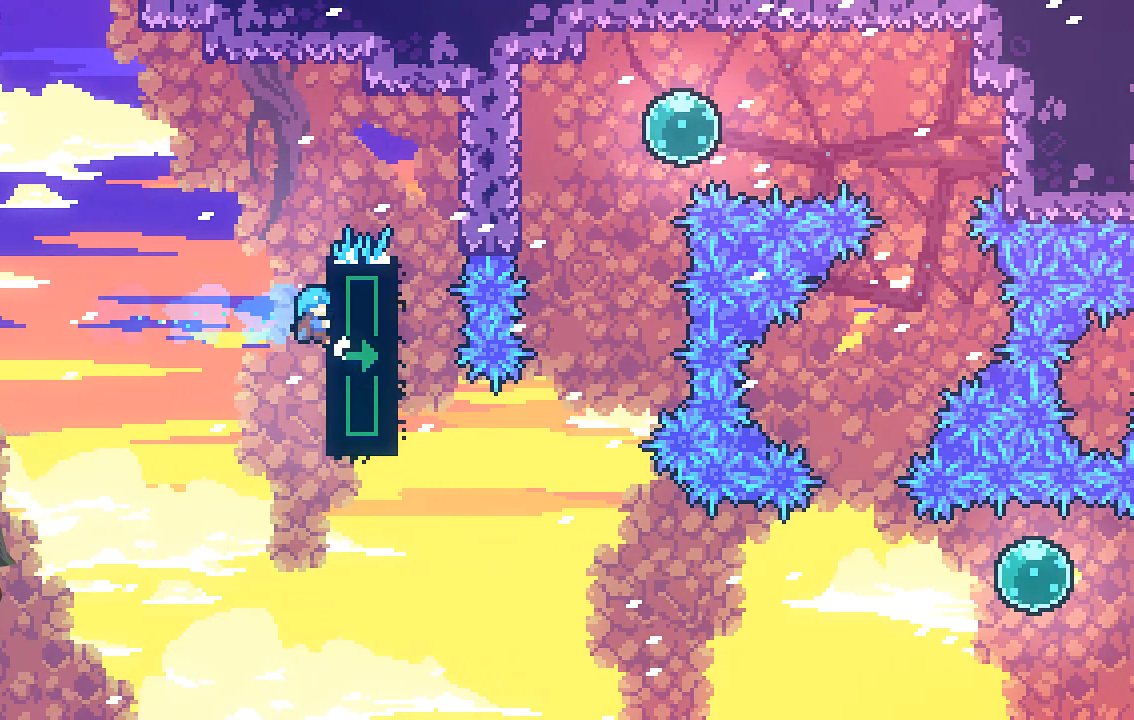
{"buttons": ["R2"], "left_stick": "down", "events": [[302, "left_stick", "center"], [504, "left_stick", "down"]]}
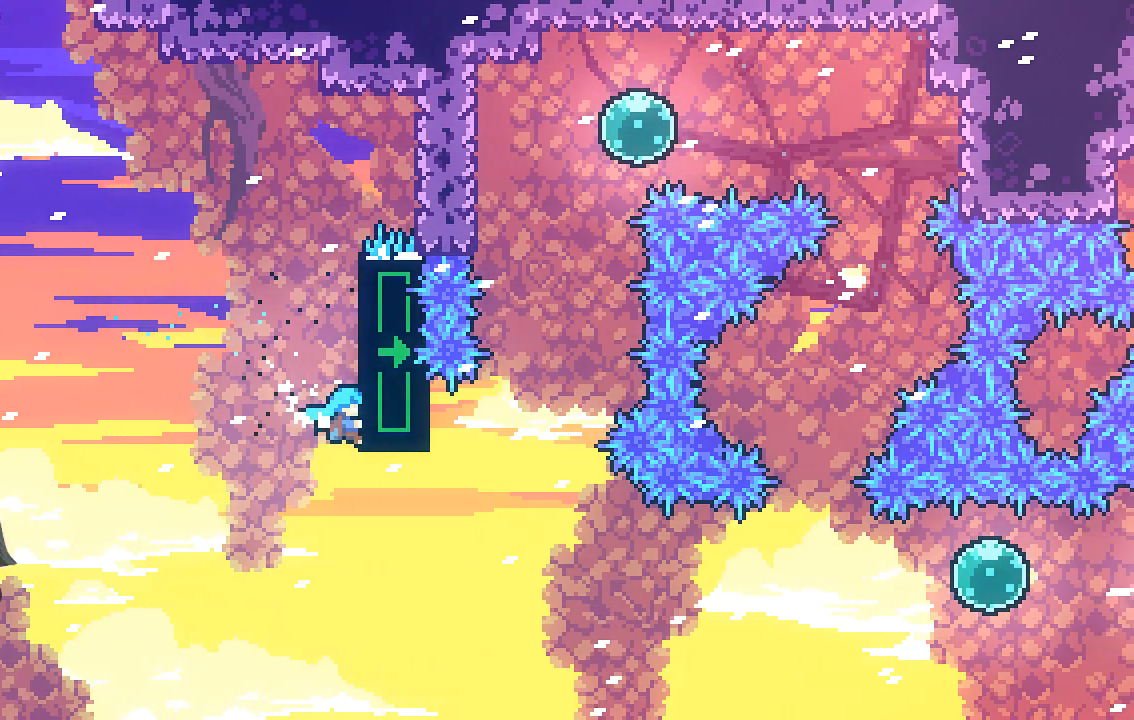
{"buttons": ["R2"], "left_stick": "center", "events": [[101, "left_stick", "center"]]}
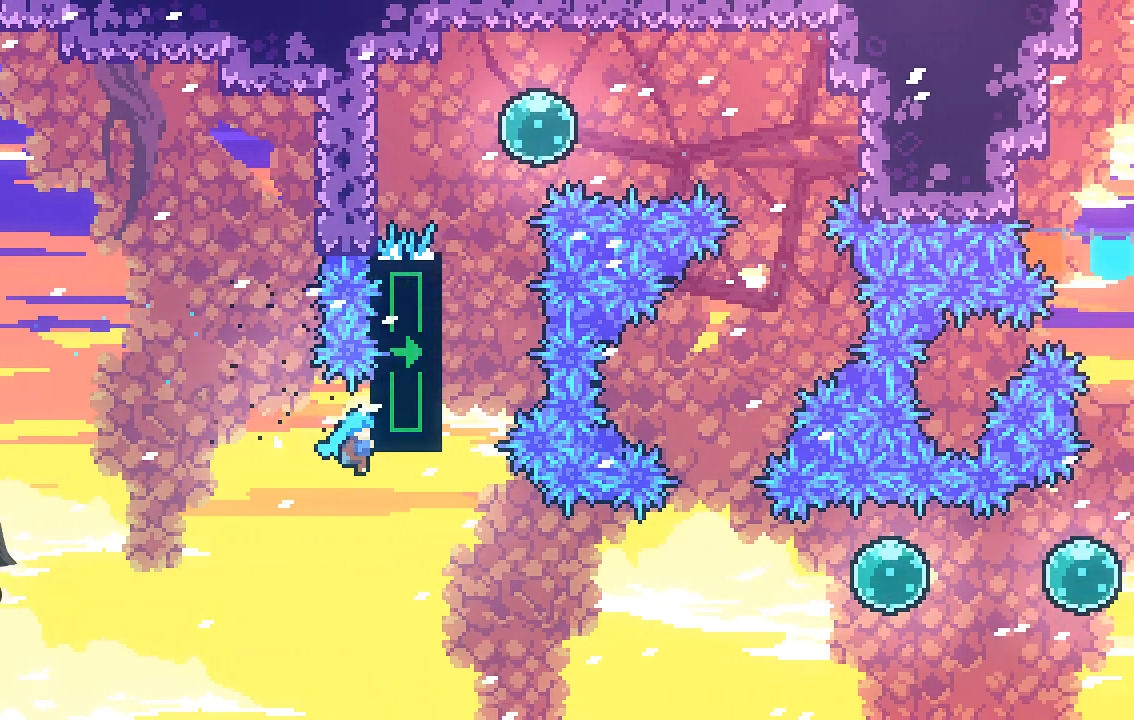
{"buttons": ["R2"], "left_stick": "up", "events": [[34, "left_stick", "up"]]}
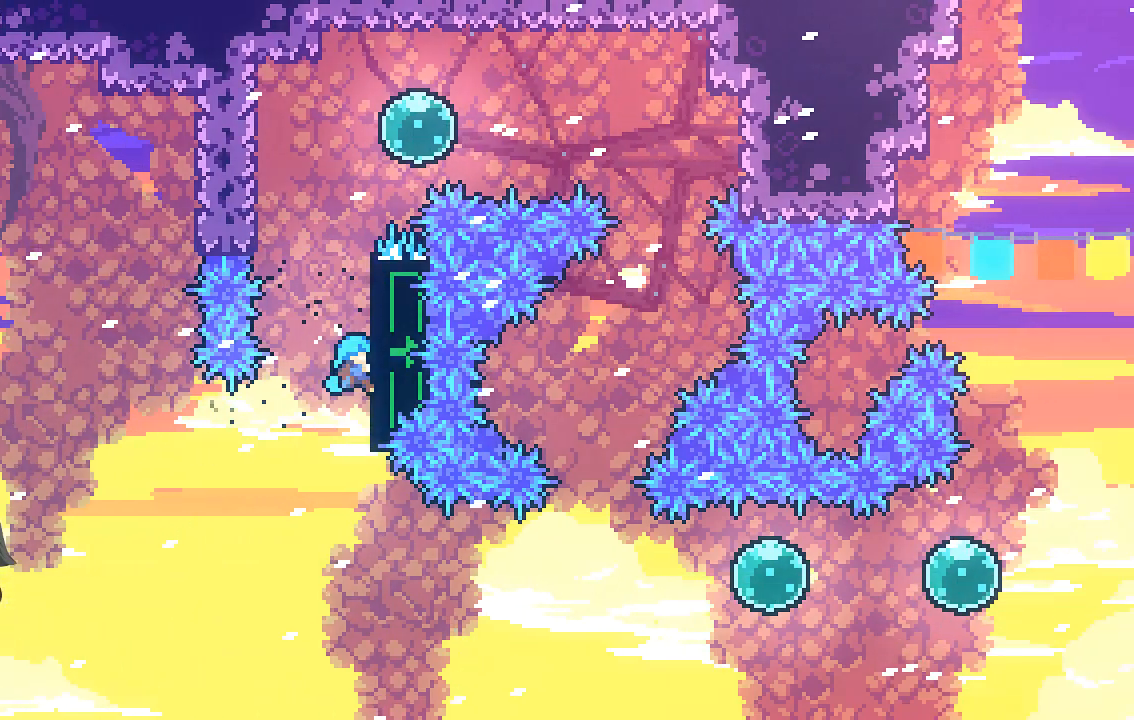
{"buttons": ["A", "R2"], "left_stick": "up-left", "events": [[67, "A", "down"], [100, "left_stick", "up-left"], [134, "L3", "down"], [503, "L3", "up"]]}
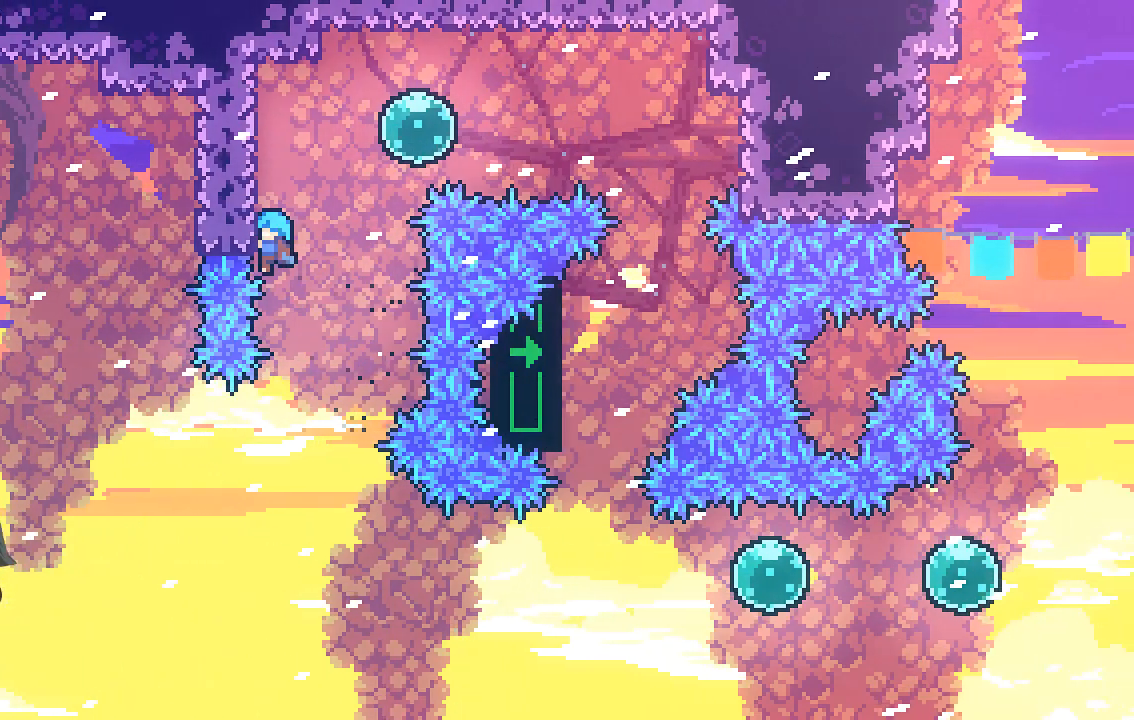
{"buttons": ["R2"], "left_stick": "up", "events": [[34, "left_stick", "up"], [68, "A", "up"]]}
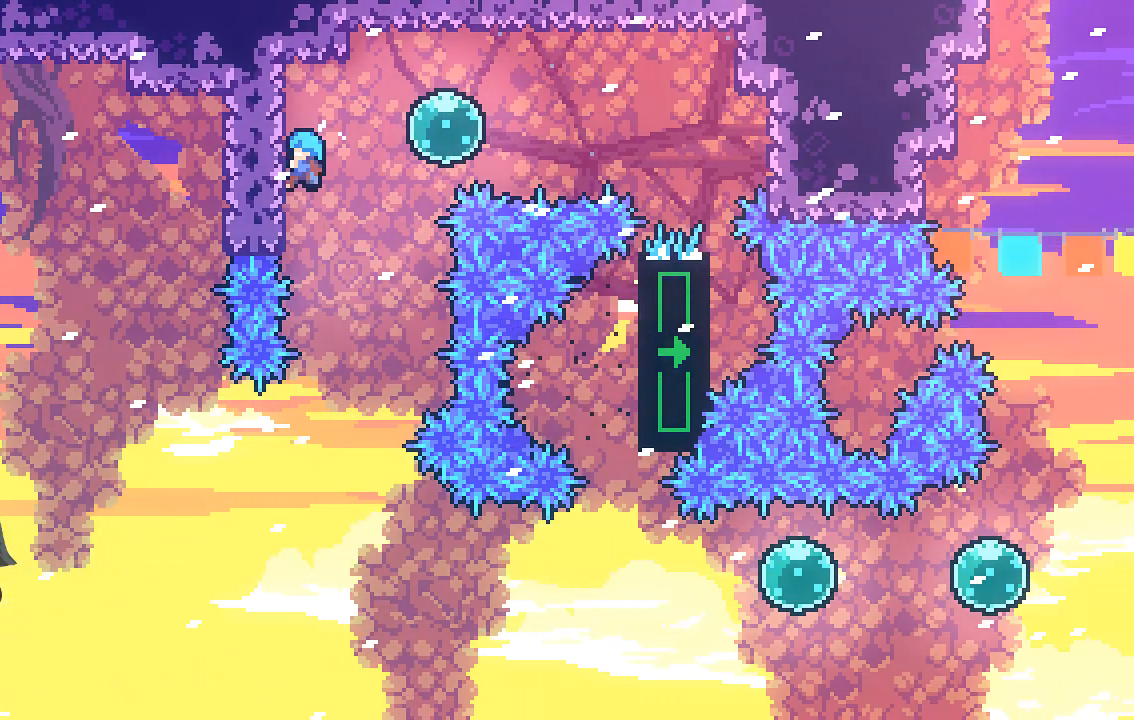
{"buttons": [], "left_stick": "right", "events": [[34, "A", "down"], [67, "left_stick", "right"], [269, "A", "up"], [302, "R2", "up"]]}
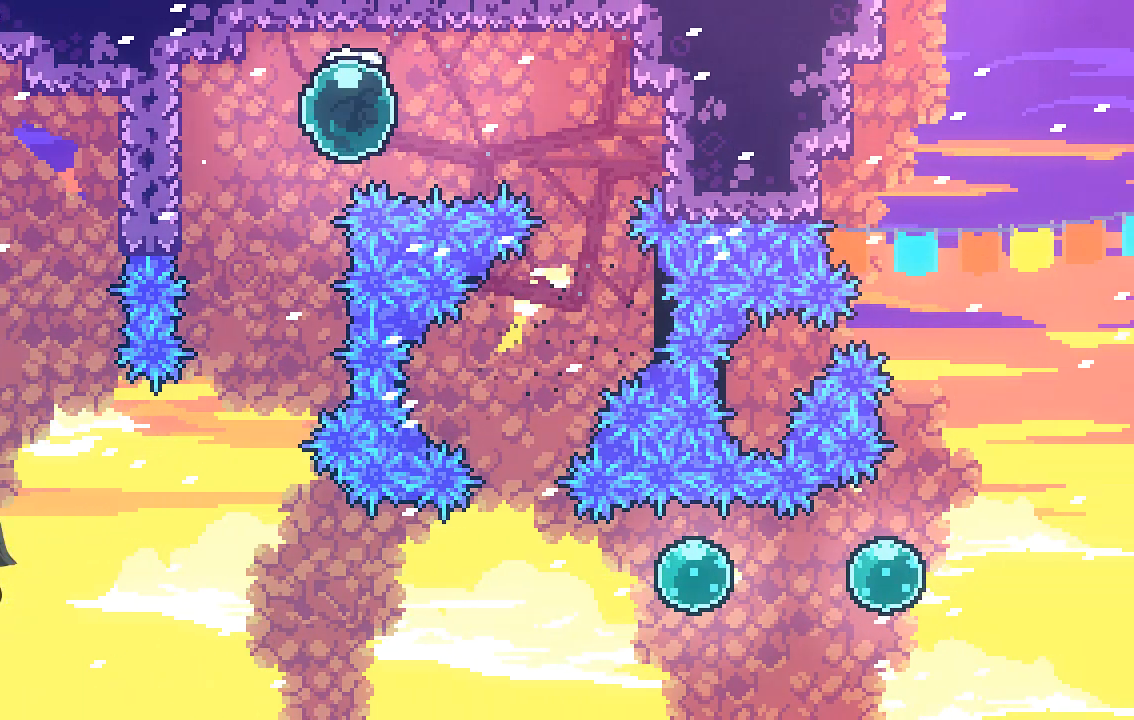
{"buttons": [], "left_stick": "right", "events": [[168, "left_stick", "up-left"], [302, "left_stick", "right"]]}
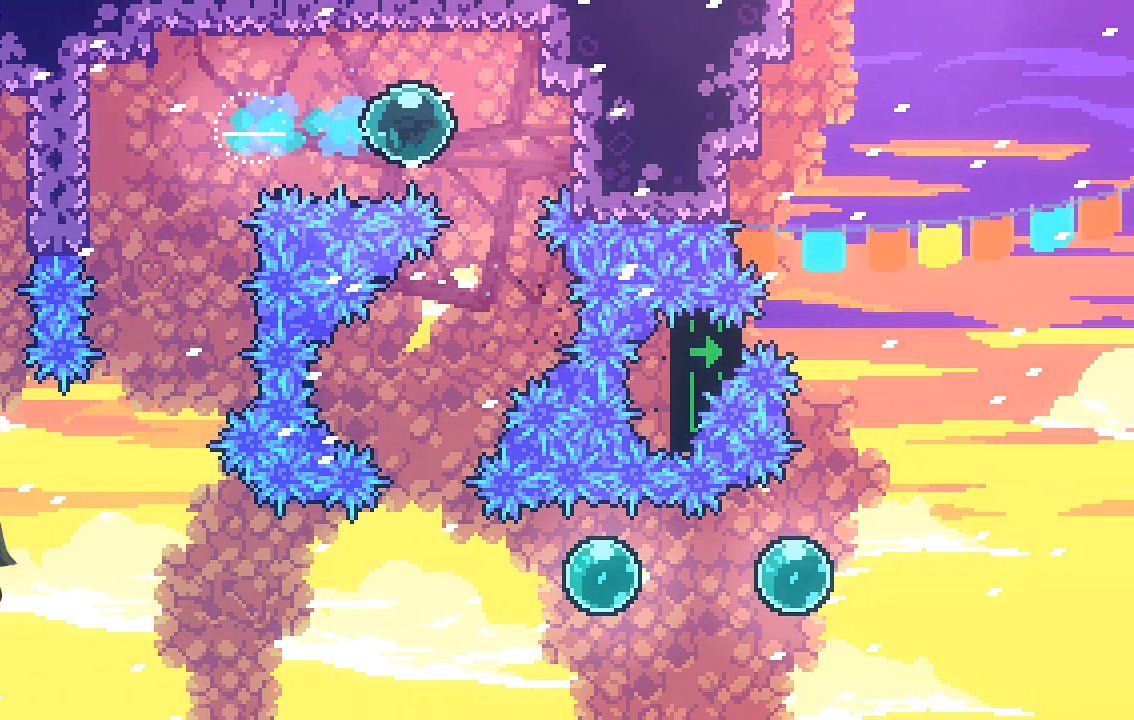
{"buttons": [], "left_stick": "left", "events": [[168, "left_stick", "left"]]}
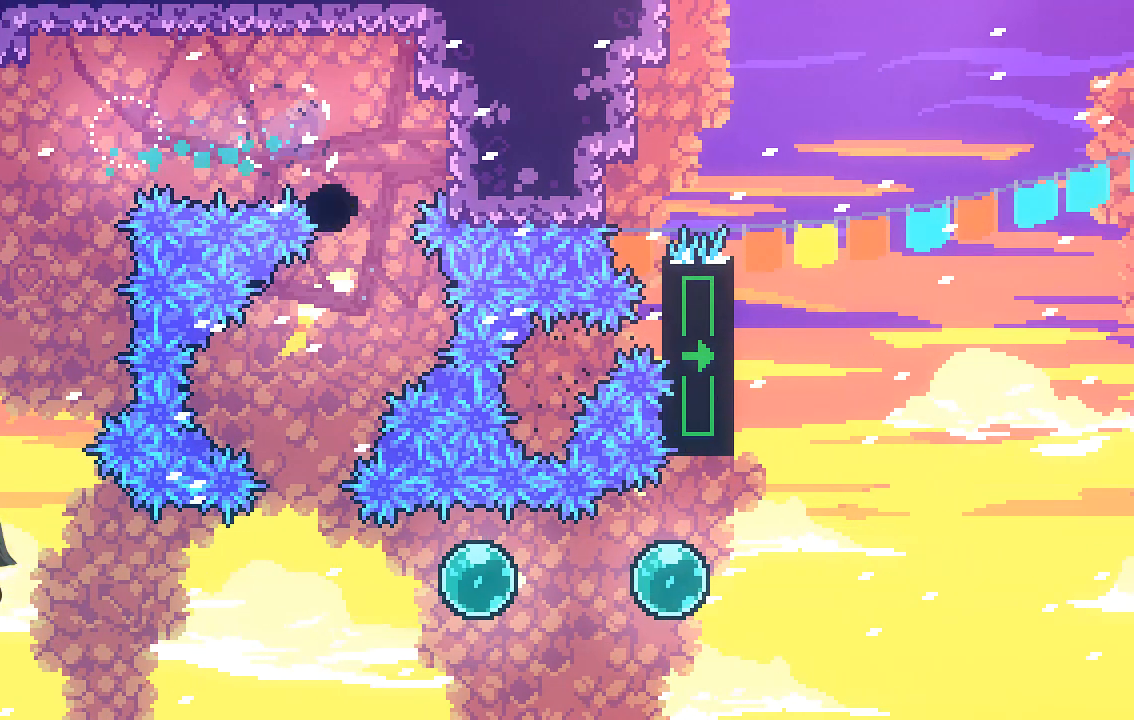
{"buttons": [], "left_stick": "center", "events": [[101, "left_stick", "center"]]}